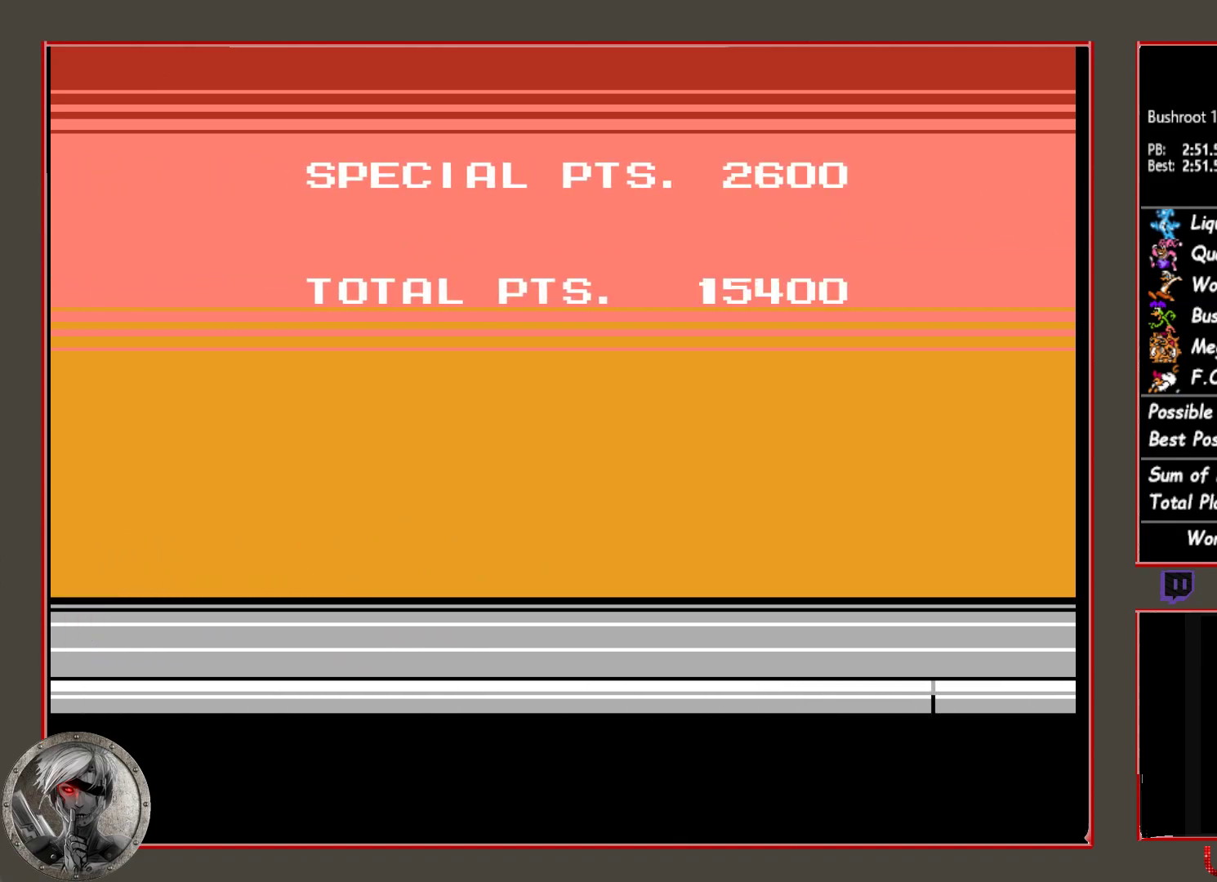
Gameplay with a controller (PlayStation layout); each line is a JSON object with the inputs held at the frame after it. "button_events" lists button changes between this image and that frame as [ms after this image, input, new state], when the widget could be followed in between (sticks are given only as held states). Not read: L1 L3 R1 R3 left_stick right_stick.
{"buttons": ["SQUARE"], "button_events": [[250, "SQUARE", "down"], [333, "SQUARE", "up"], [500, "SQUARE", "down"]]}
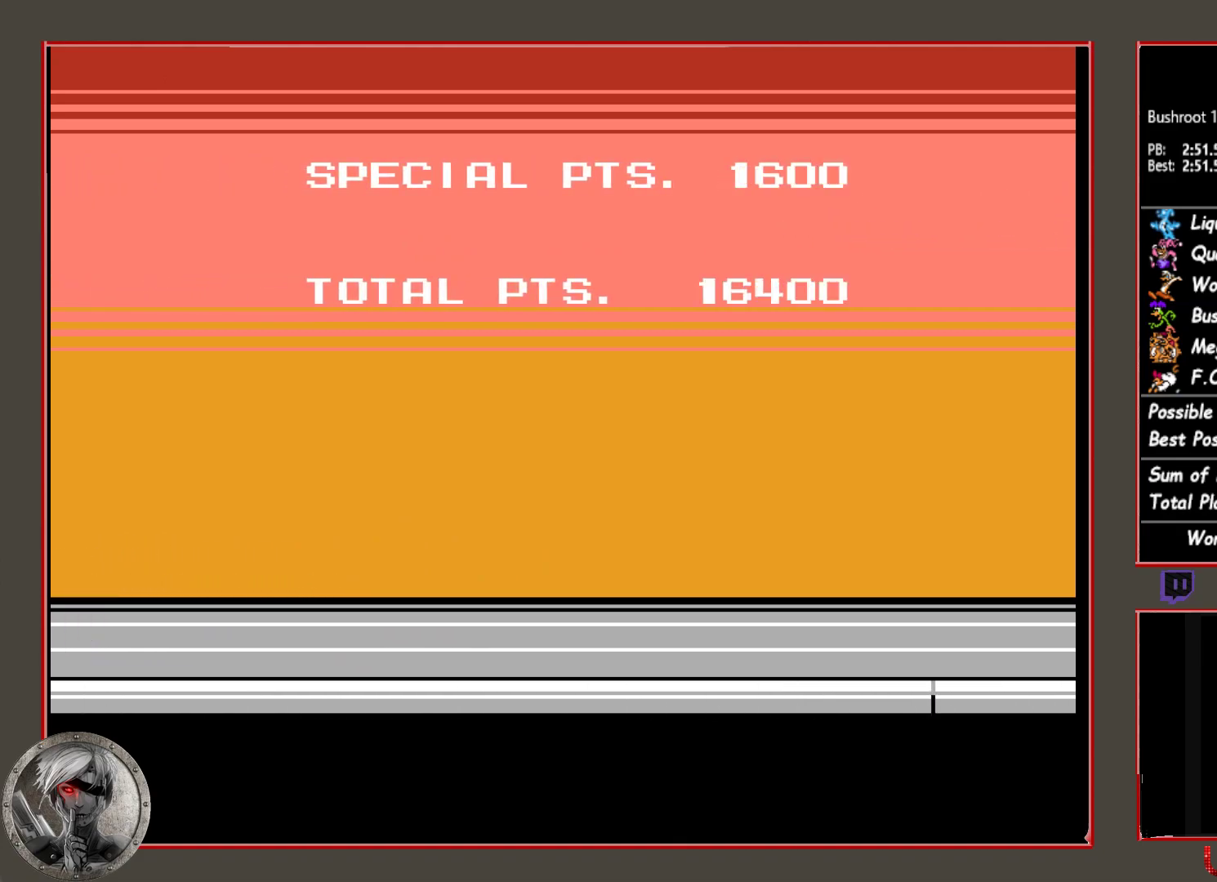
{"buttons": [], "button_events": [[67, "SQUARE", "up"]]}
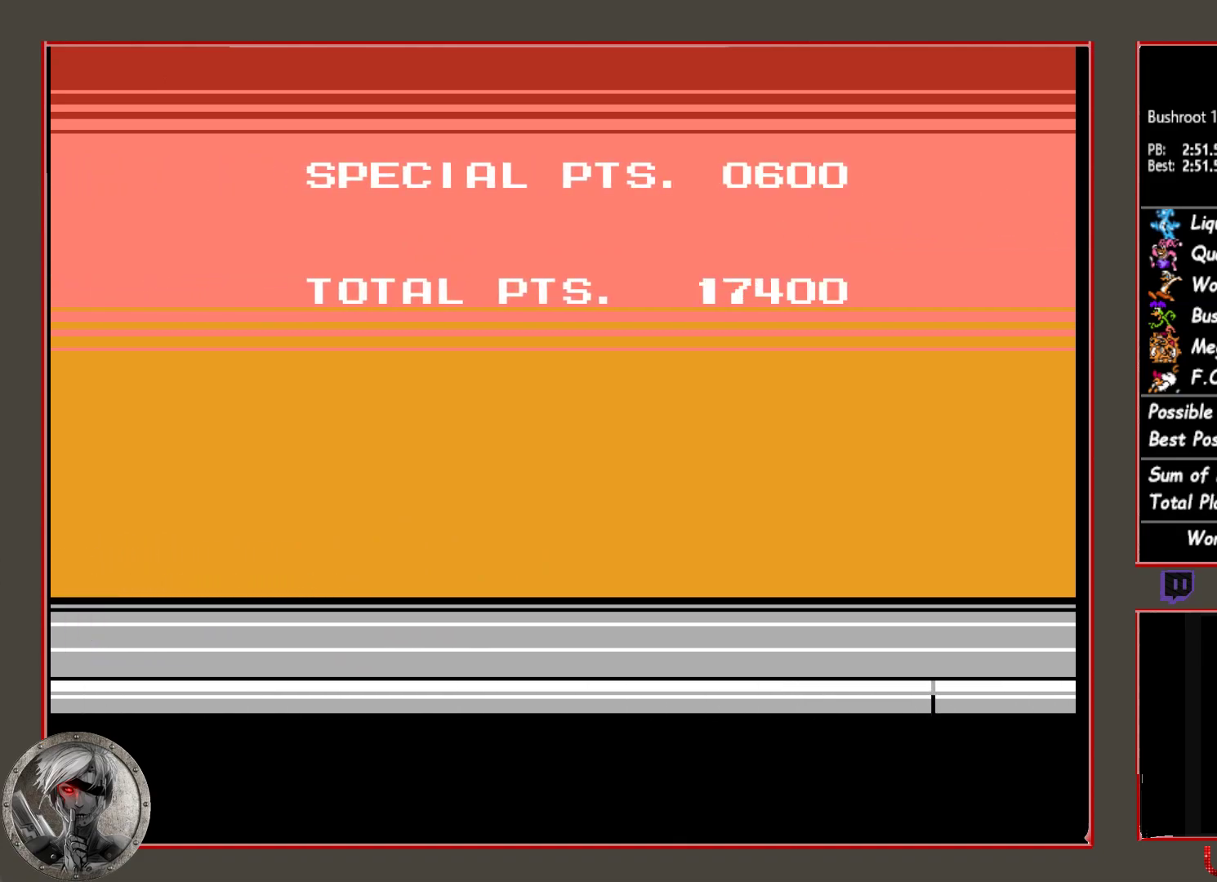
{"buttons": [], "button_events": []}
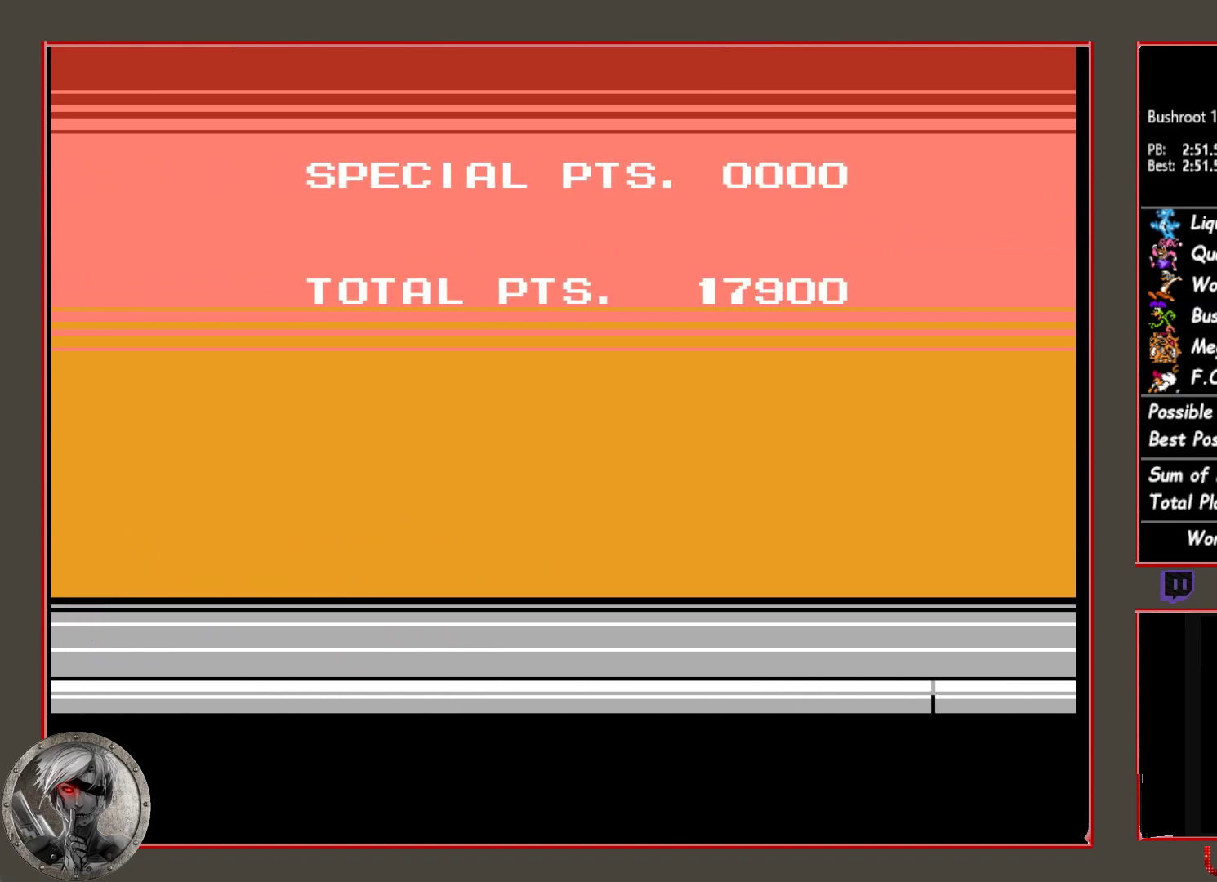
{"buttons": [], "button_events": [[50, "SQUARE", "down"], [150, "SQUARE", "up"], [300, "SQUARE", "down"], [400, "SQUARE", "up"]]}
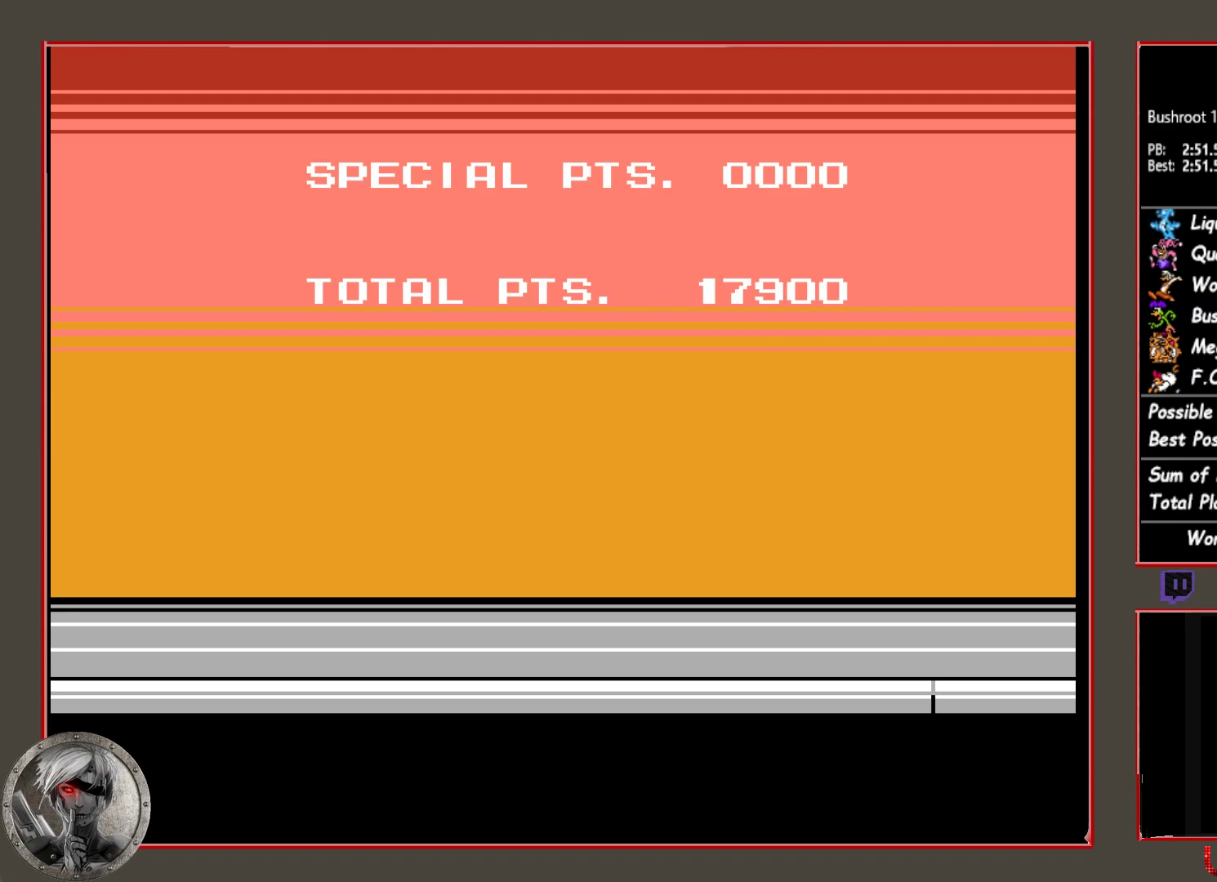
{"buttons": [], "button_events": []}
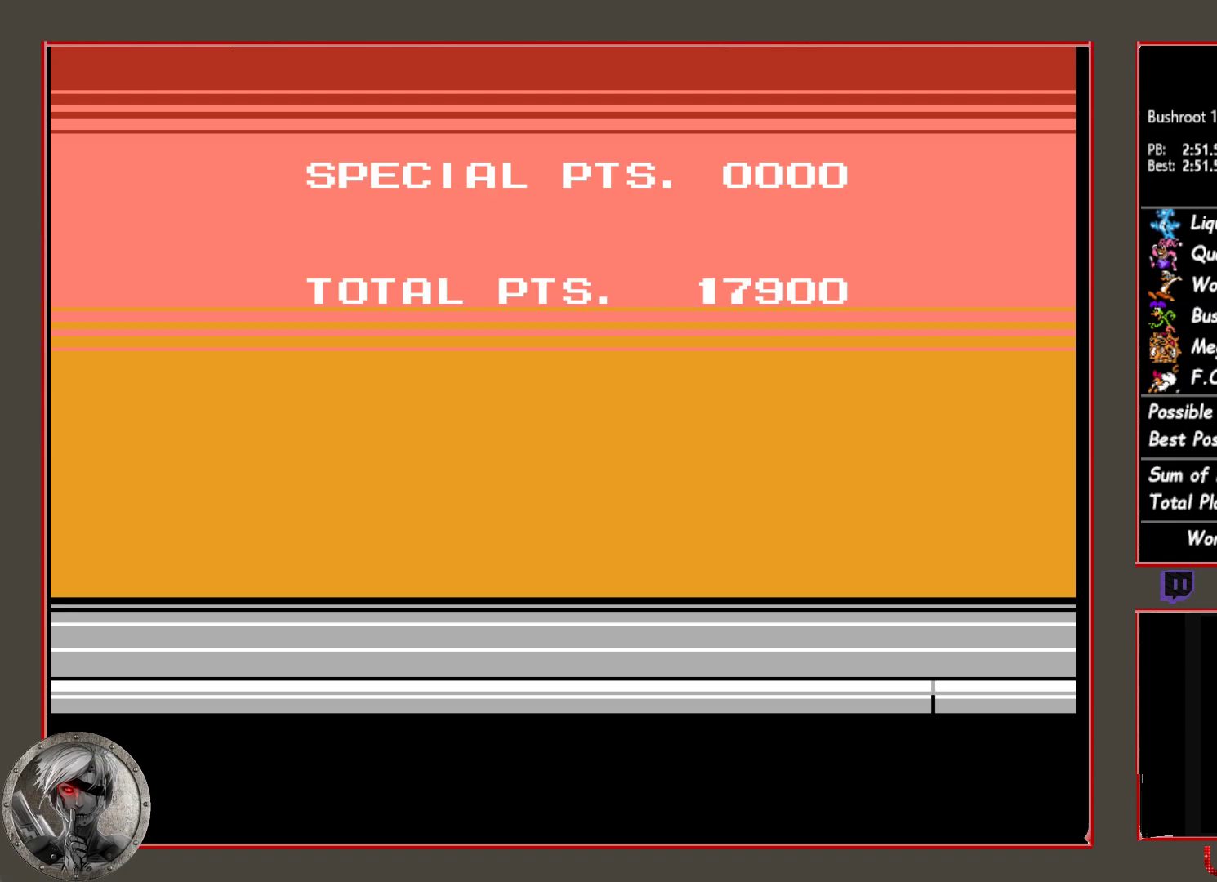
{"buttons": [], "button_events": [[400, "SQUARE", "down"], [483, "SQUARE", "up"]]}
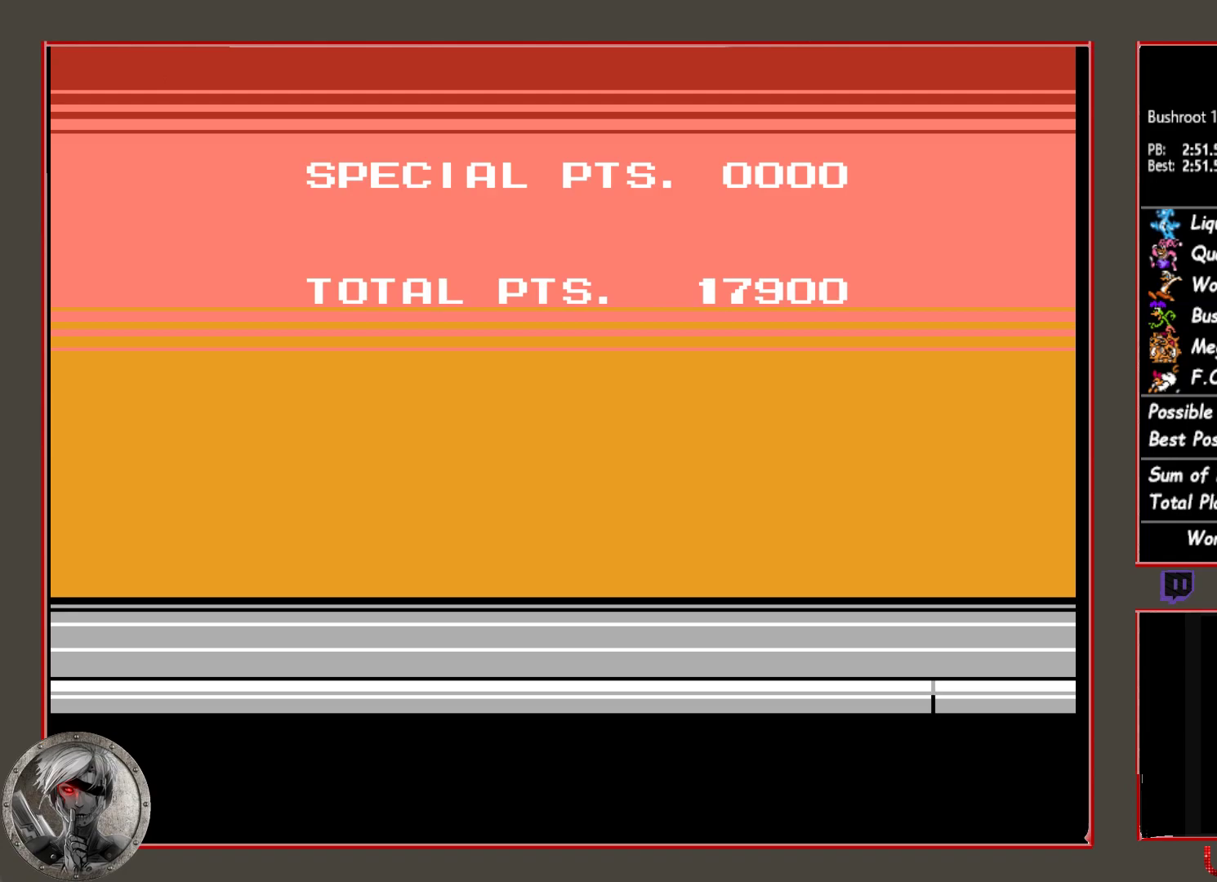
{"buttons": [], "button_events": []}
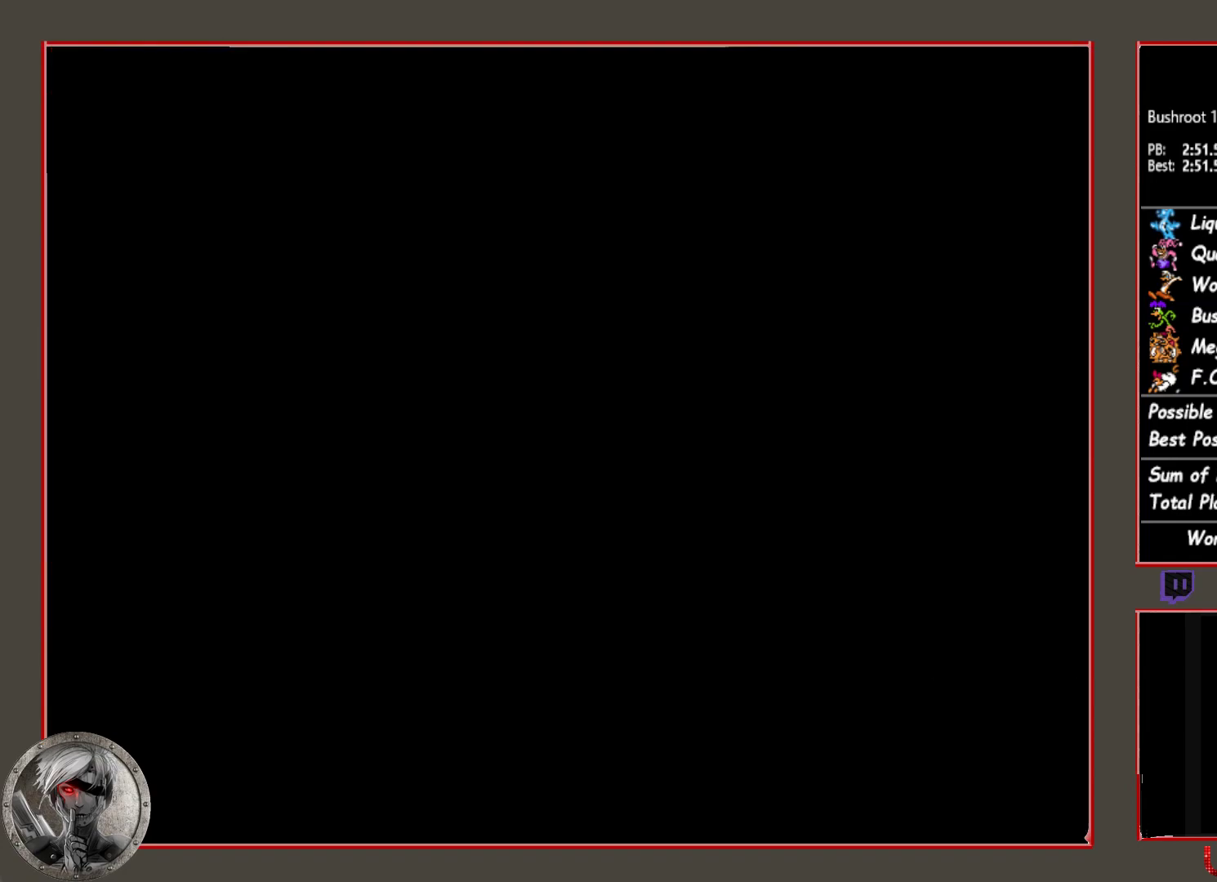
{"buttons": [], "button_events": [[317, "DPAD_RIGHT", "down"], [417, "DPAD_RIGHT", "up"]]}
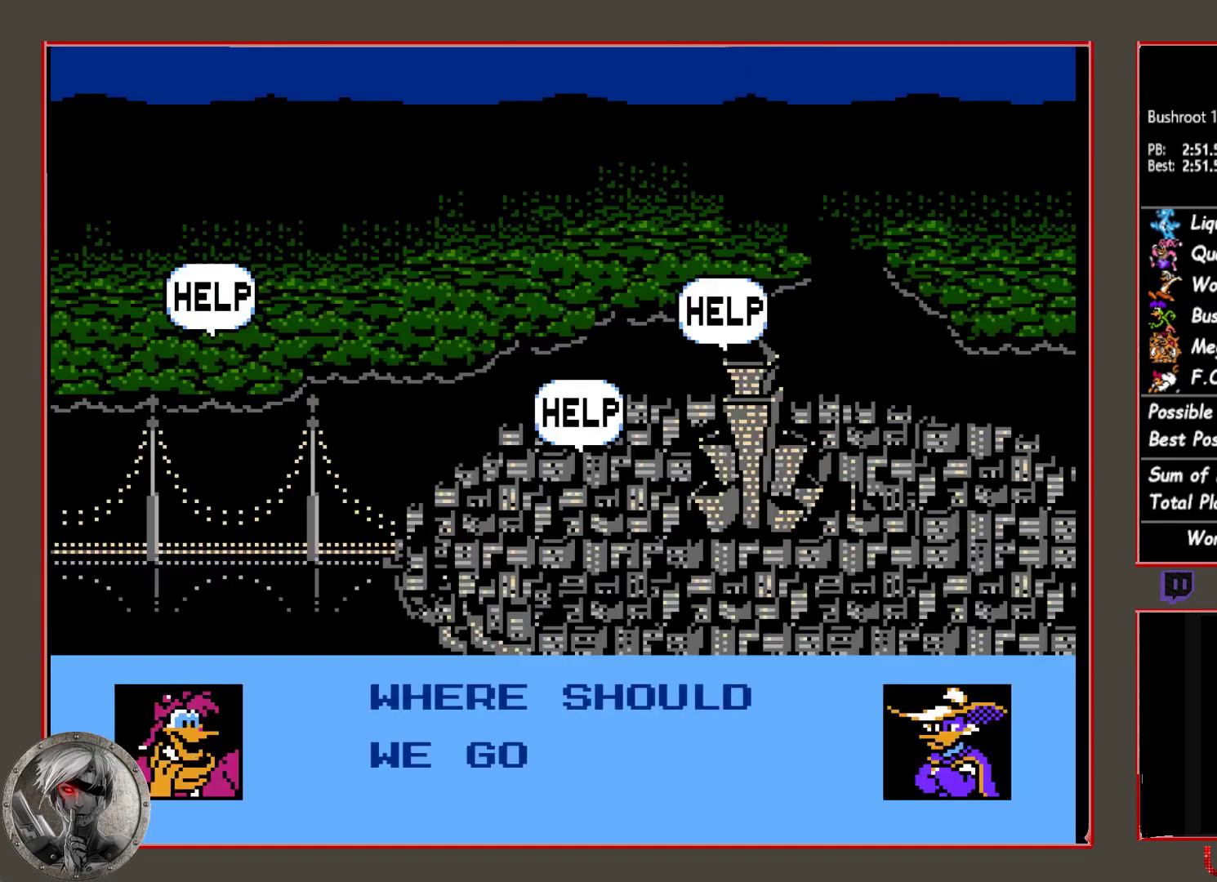
{"buttons": ["DPAD_RIGHT"], "button_events": [[167, "DPAD_RIGHT", "down"], [250, "DPAD_RIGHT", "up"], [500, "DPAD_RIGHT", "down"]]}
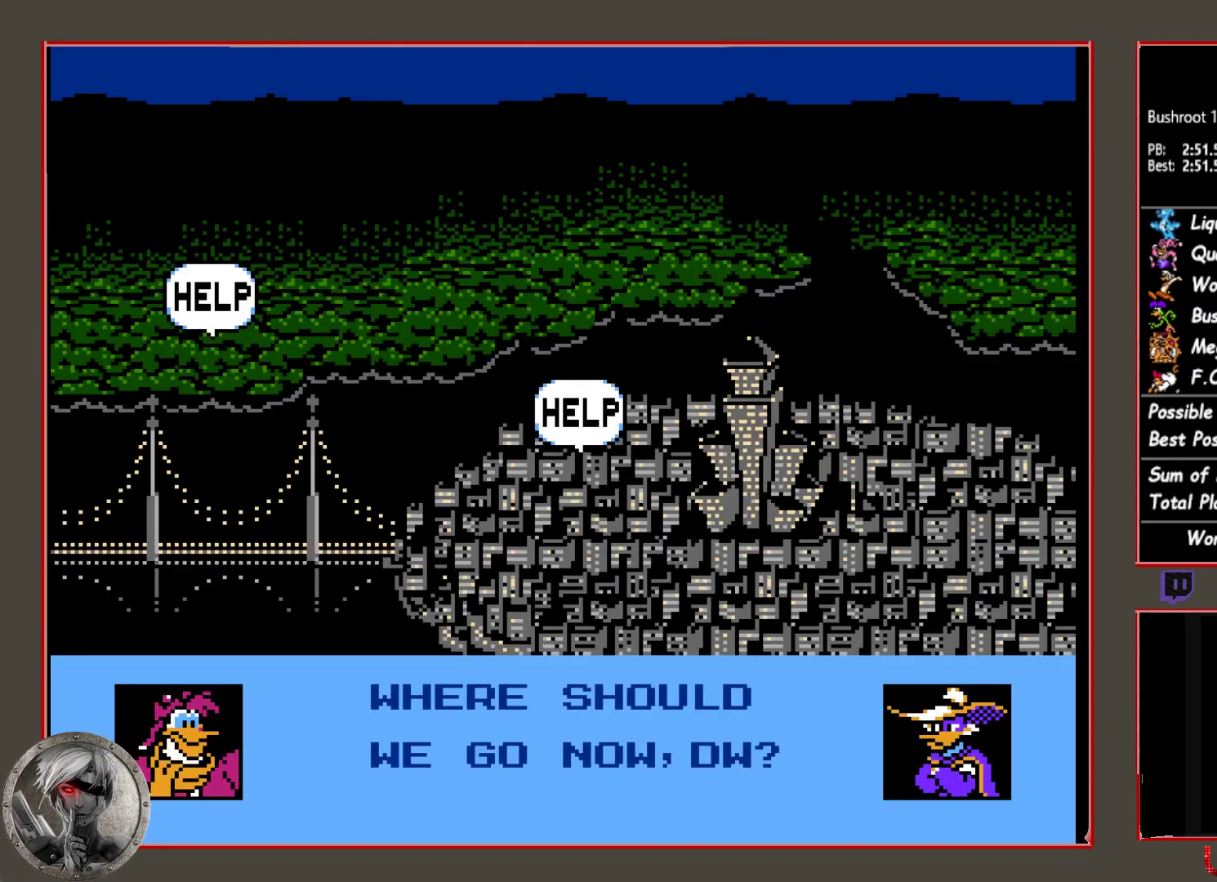
{"buttons": [], "button_events": [[100, "DPAD_RIGHT", "up"], [250, "CIRCLE", "down"], [333, "CIRCLE", "up"], [383, "CIRCLE", "down"], [483, "CIRCLE", "up"]]}
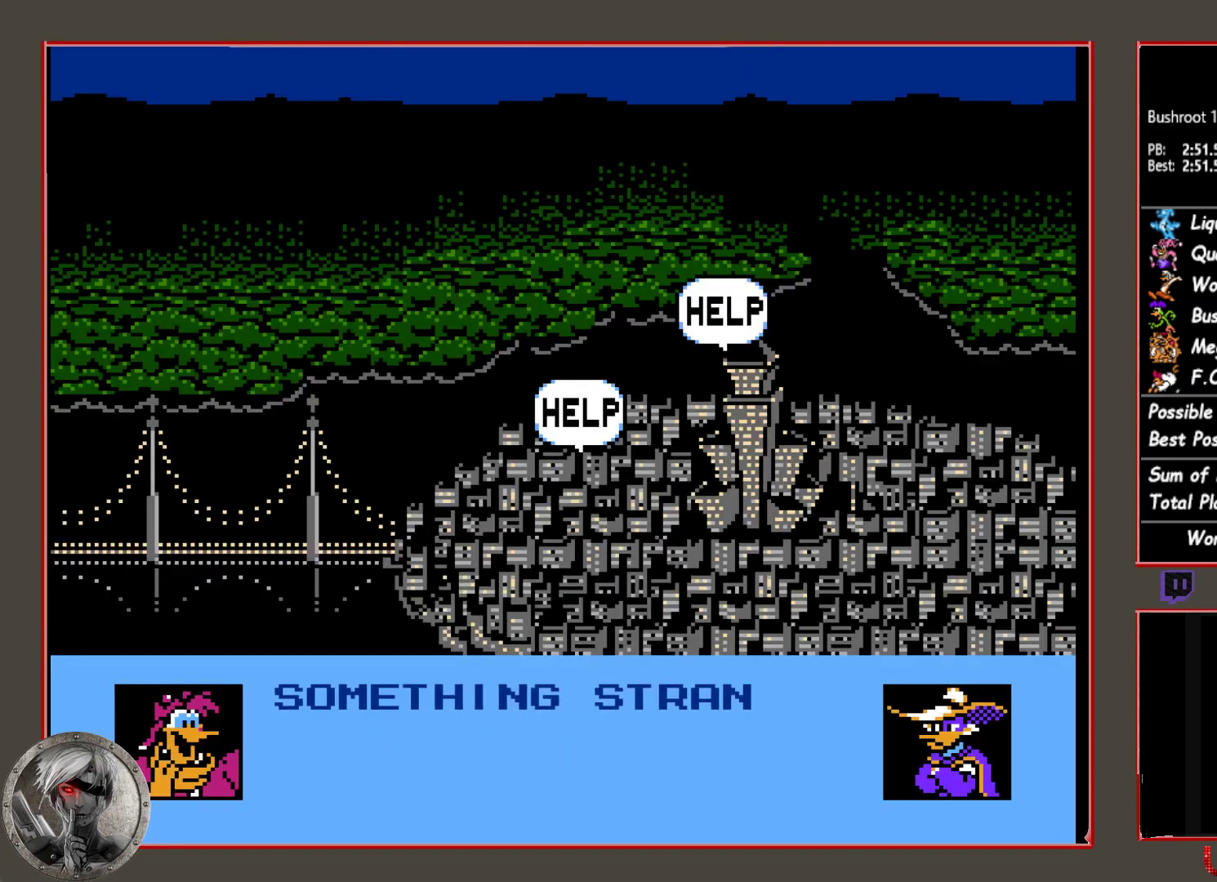
{"buttons": [], "button_events": [[83, "CIRCLE", "down"], [133, "CIRCLE", "up"], [267, "CIRCLE", "down"], [333, "CIRCLE", "up"], [383, "CIRCLE", "down"], [500, "CIRCLE", "up"]]}
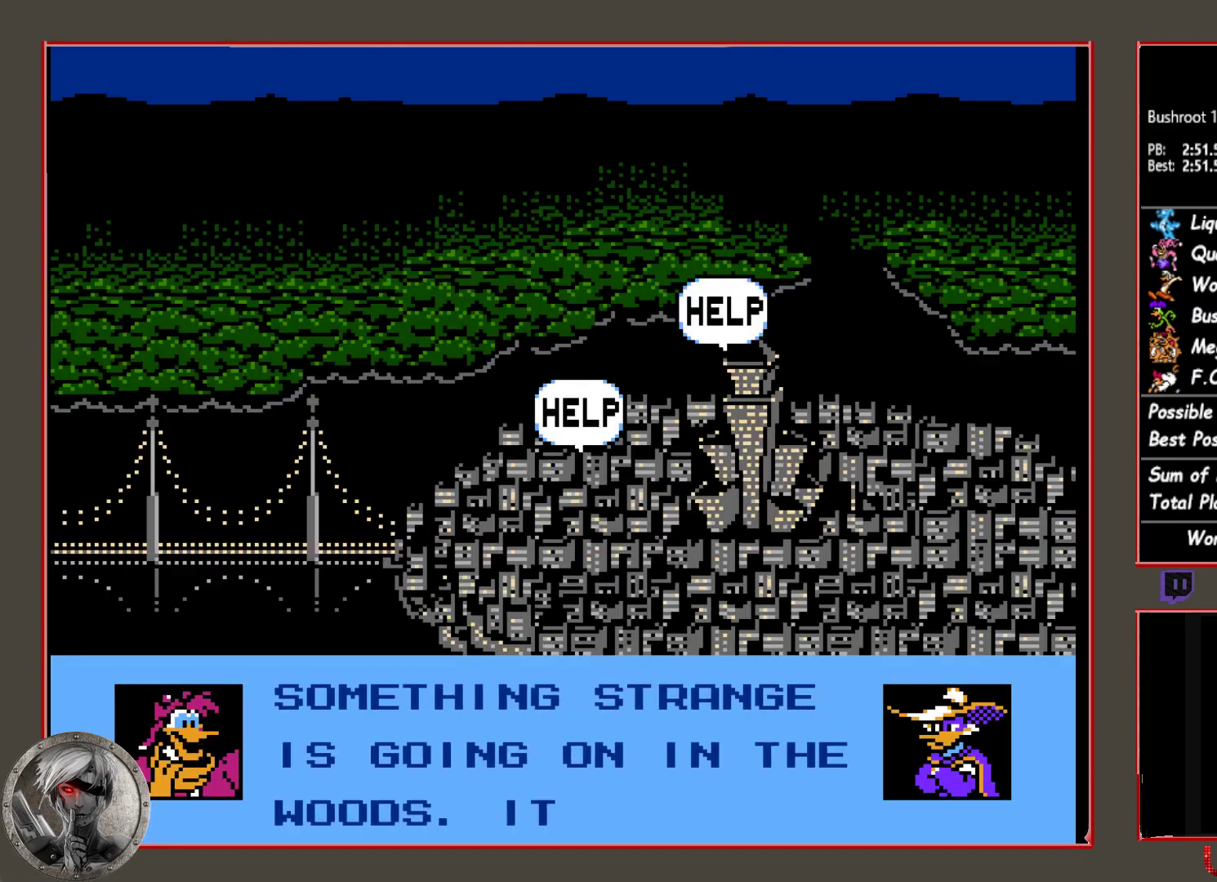
{"buttons": [], "button_events": [[67, "CIRCLE", "down"], [167, "CIRCLE", "up"], [217, "CIRCLE", "down"], [300, "CIRCLE", "up"], [367, "CIRCLE", "down"], [450, "CIRCLE", "up"]]}
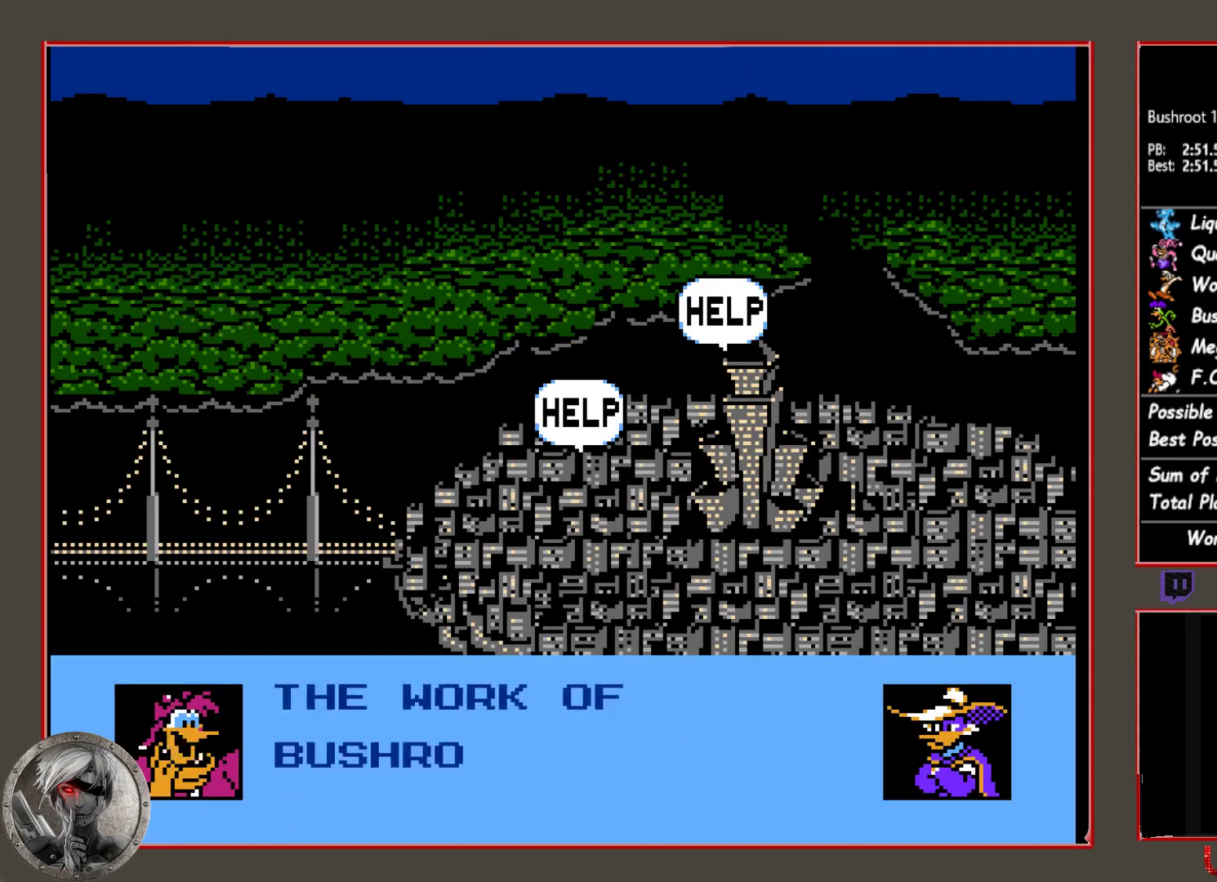
{"buttons": ["CIRCLE"], "button_events": [[33, "CIRCLE", "down"], [100, "CIRCLE", "up"], [183, "CIRCLE", "down"], [267, "CIRCLE", "up"], [333, "CIRCLE", "down"], [433, "CIRCLE", "up"], [483, "CIRCLE", "down"]]}
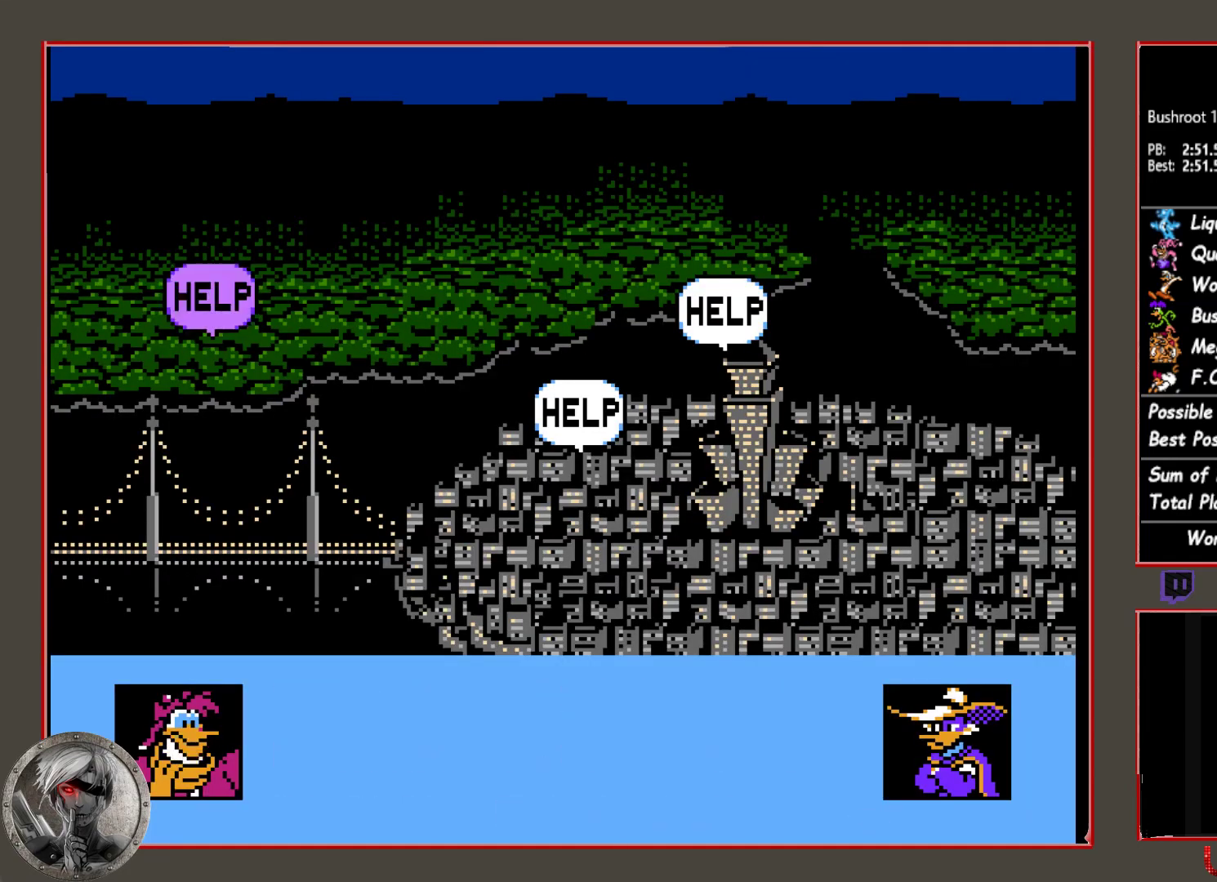
{"buttons": [], "button_events": [[183, "CIRCLE", "up"], [250, "CIRCLE", "down"], [367, "CIRCLE", "up"], [433, "CIRCLE", "down"], [483, "CIRCLE", "up"]]}
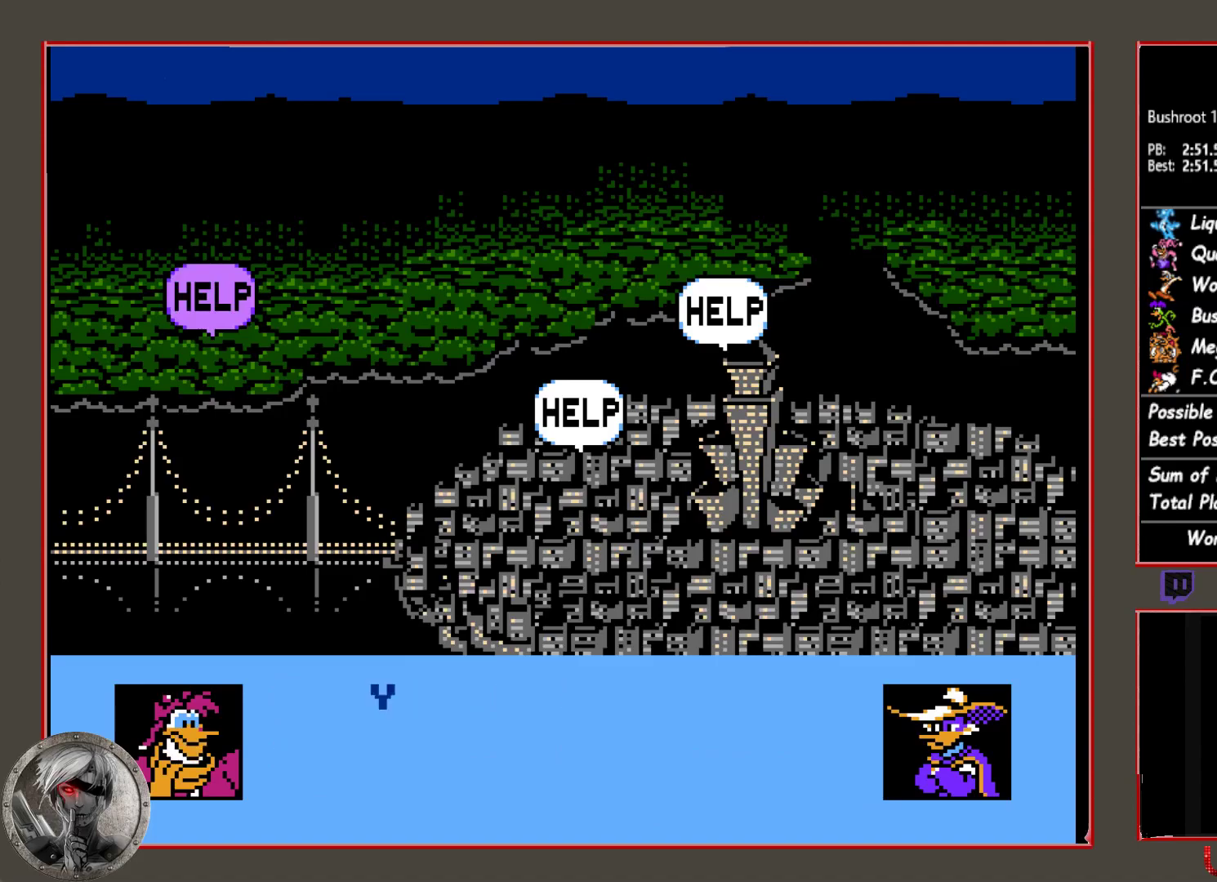
{"buttons": [], "button_events": [[67, "CIRCLE", "down"], [150, "CIRCLE", "up"], [233, "CIRCLE", "down"], [283, "CIRCLE", "up"], [367, "CIRCLE", "down"], [467, "CIRCLE", "up"]]}
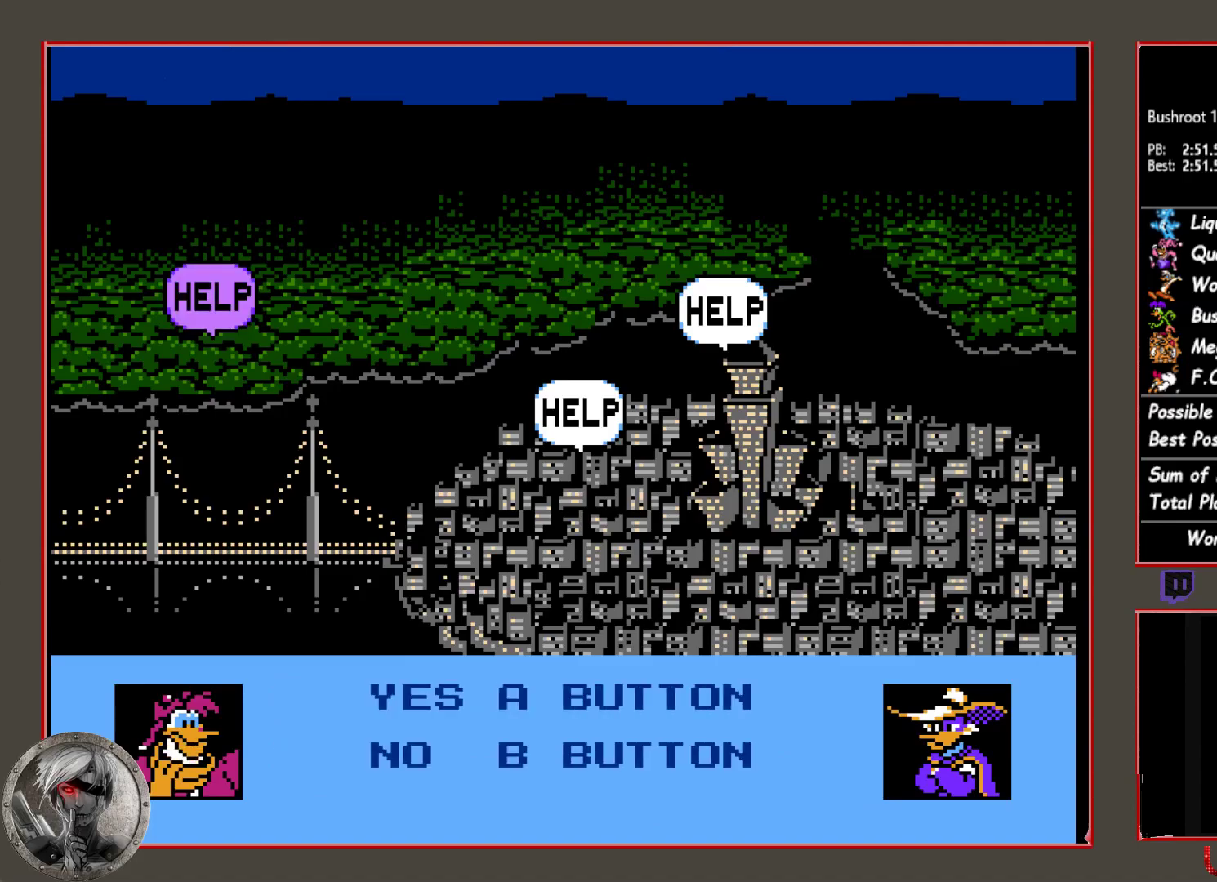
{"buttons": [], "button_events": [[33, "CIRCLE", "down"], [117, "CIRCLE", "up"], [183, "CIRCLE", "down"], [267, "CIRCLE", "up"]]}
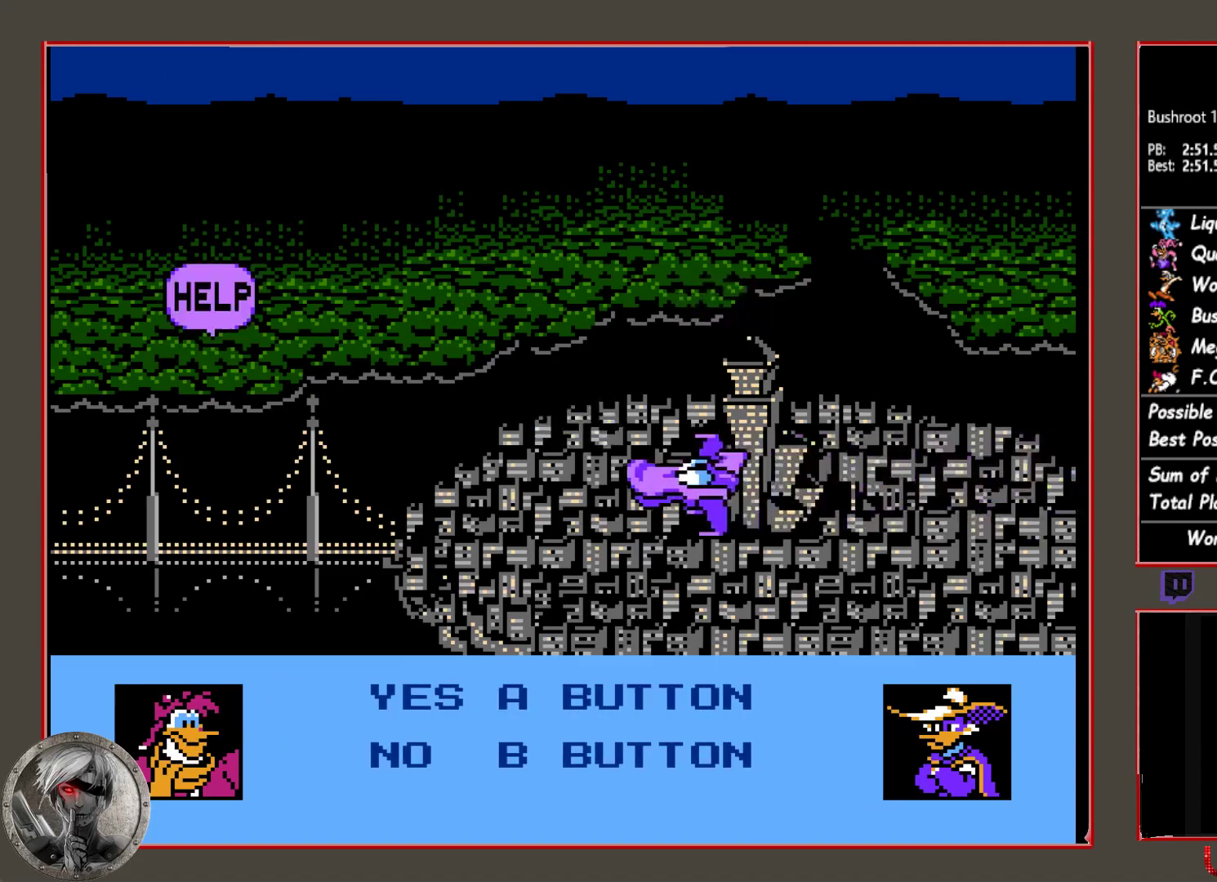
{"buttons": ["SQUARE"], "button_events": [[333, "SQUARE", "down"], [400, "SQUARE", "up"], [483, "SQUARE", "down"]]}
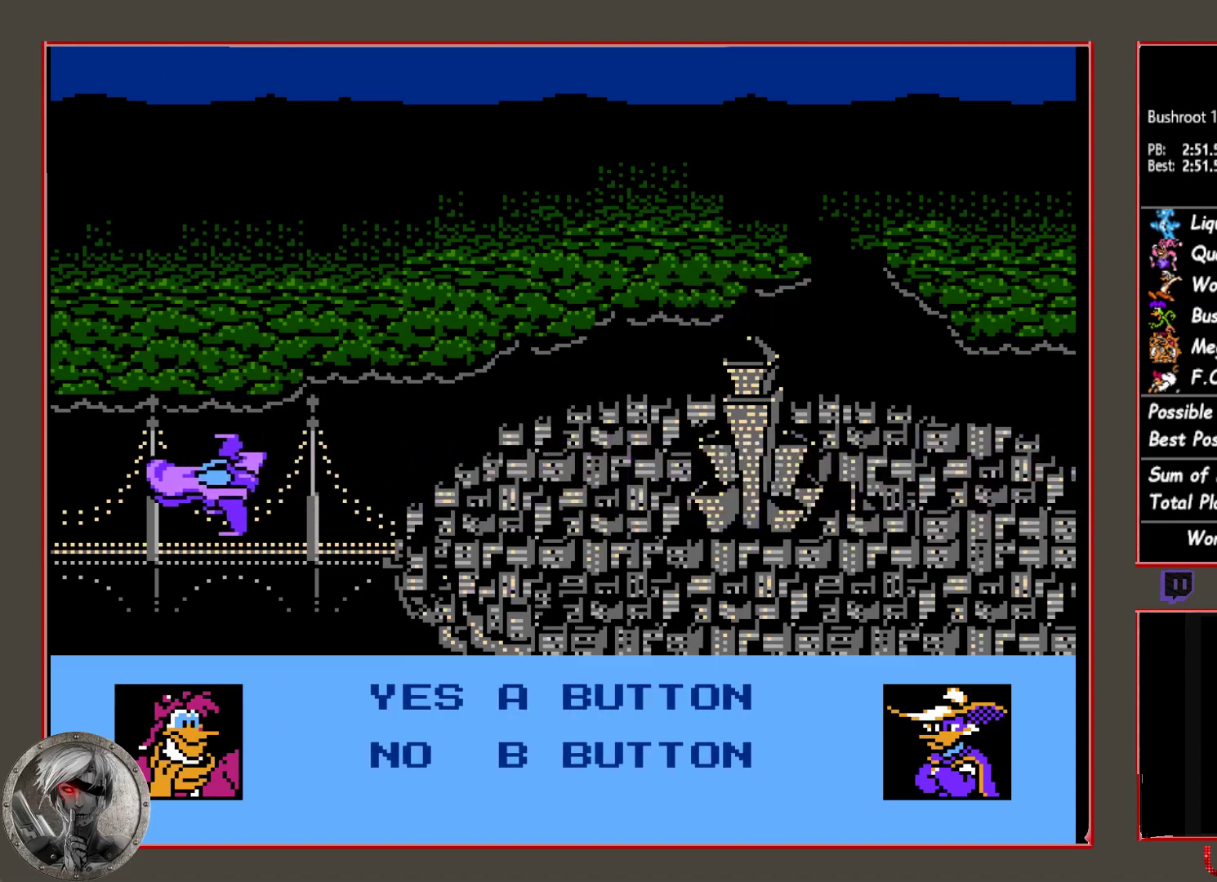
{"buttons": [], "button_events": [[50, "SQUARE", "up"], [150, "SQUARE", "down"], [200, "SQUARE", "up"], [267, "SQUARE", "down"], [350, "SQUARE", "up"]]}
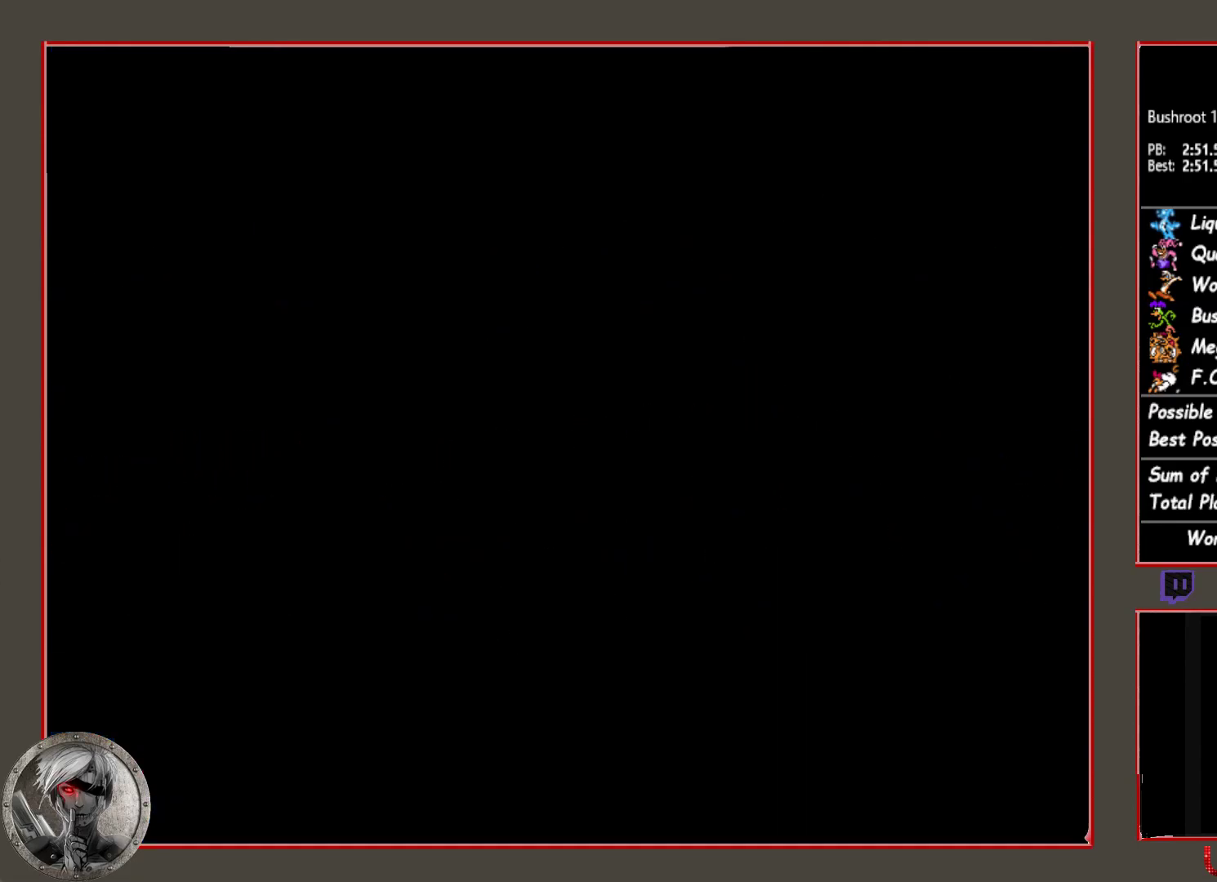
{"buttons": [], "button_events": []}
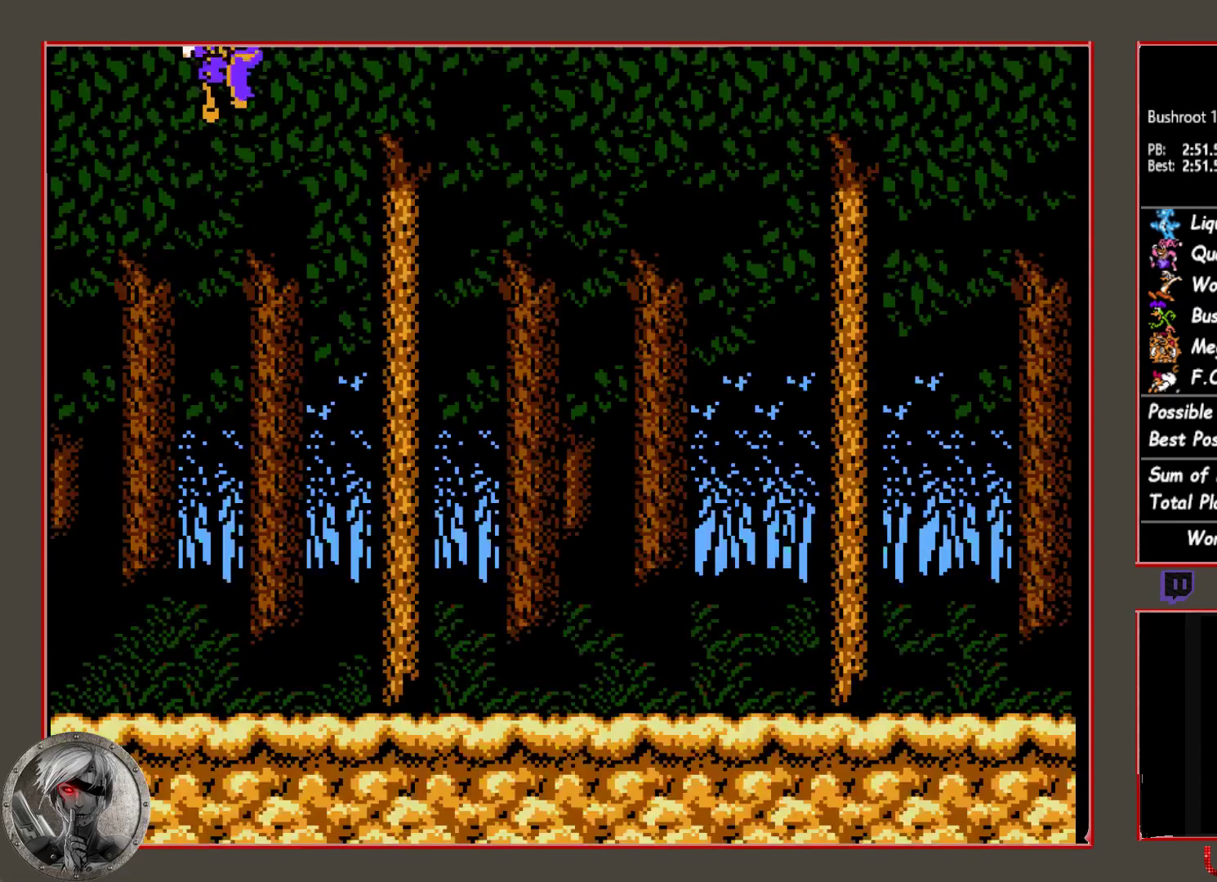
{"buttons": ["DPAD_RIGHT"], "button_events": [[183, "DPAD_RIGHT", "down"]]}
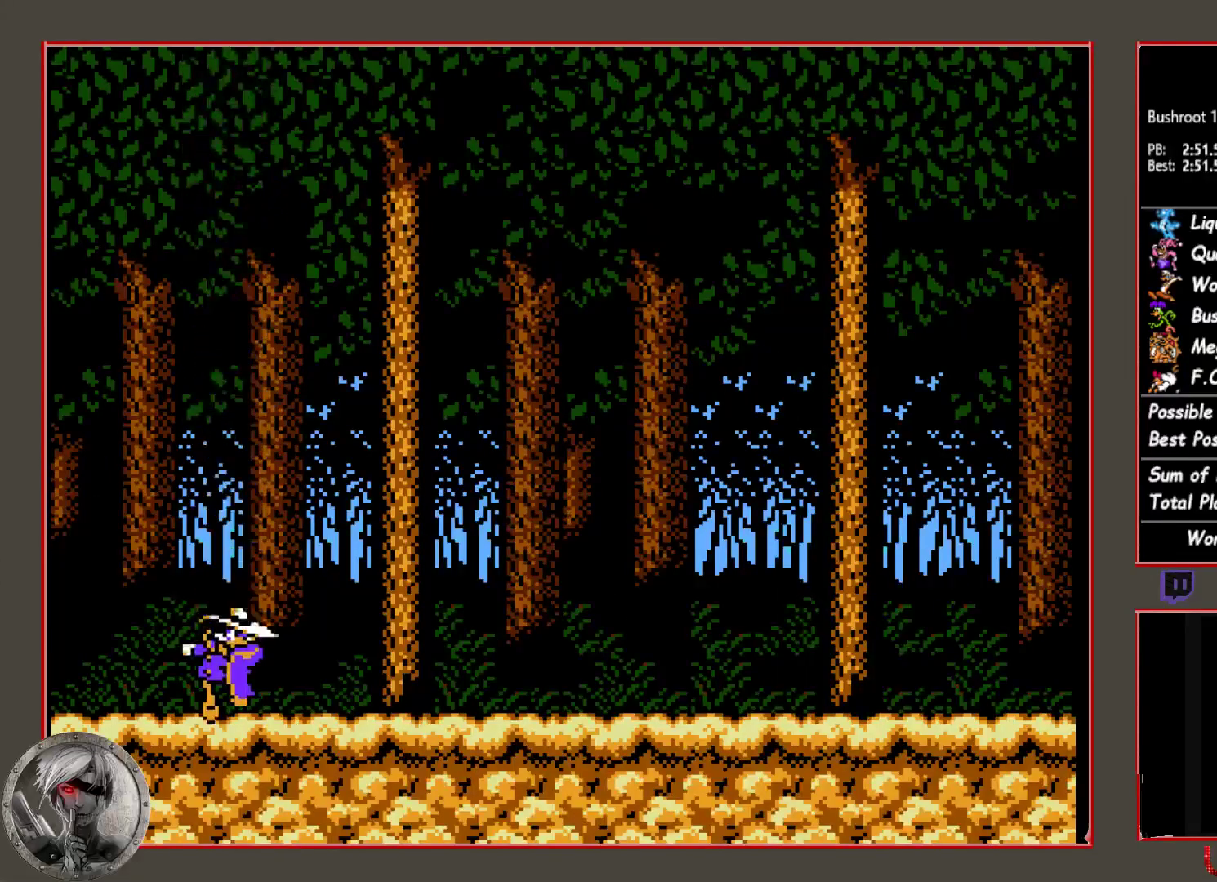
{"buttons": ["DPAD_RIGHT"], "button_events": []}
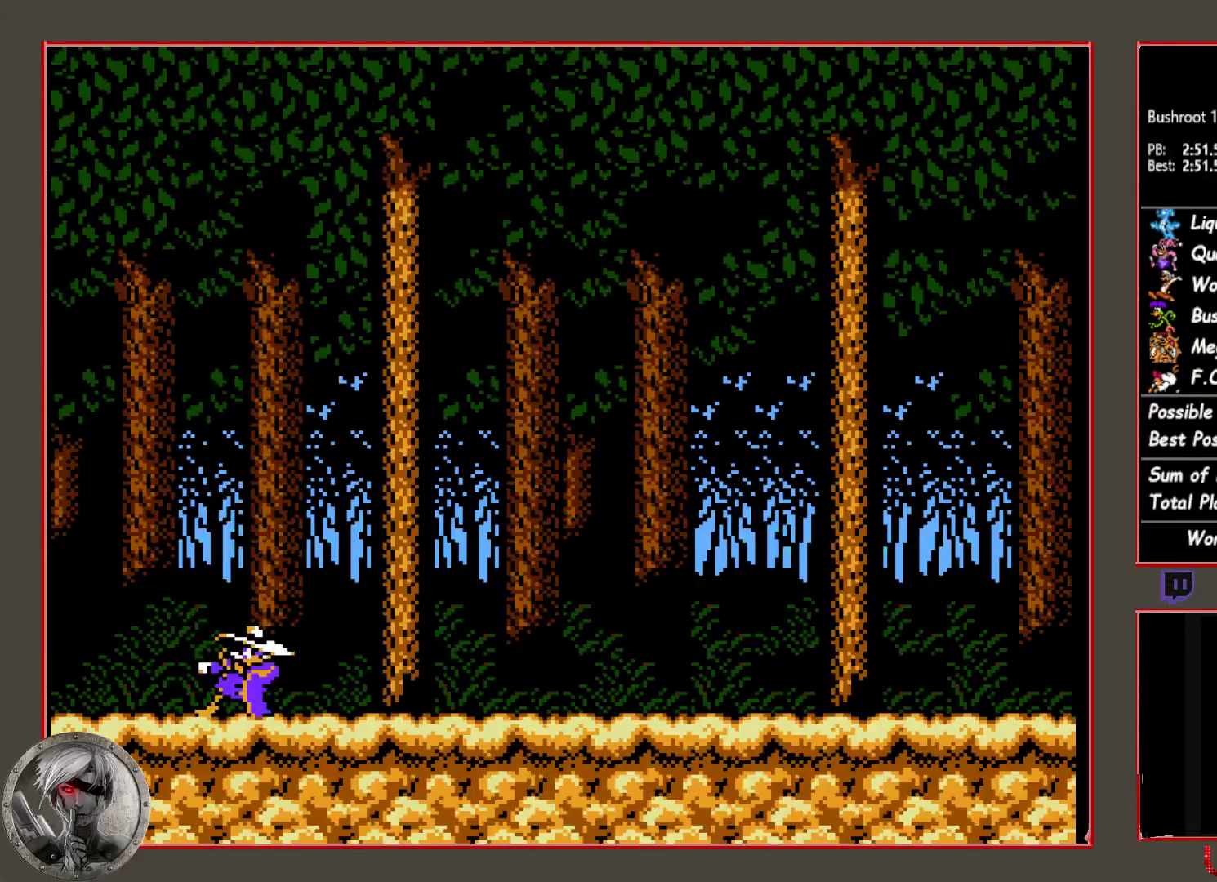
{"buttons": ["DPAD_RIGHT"], "button_events": []}
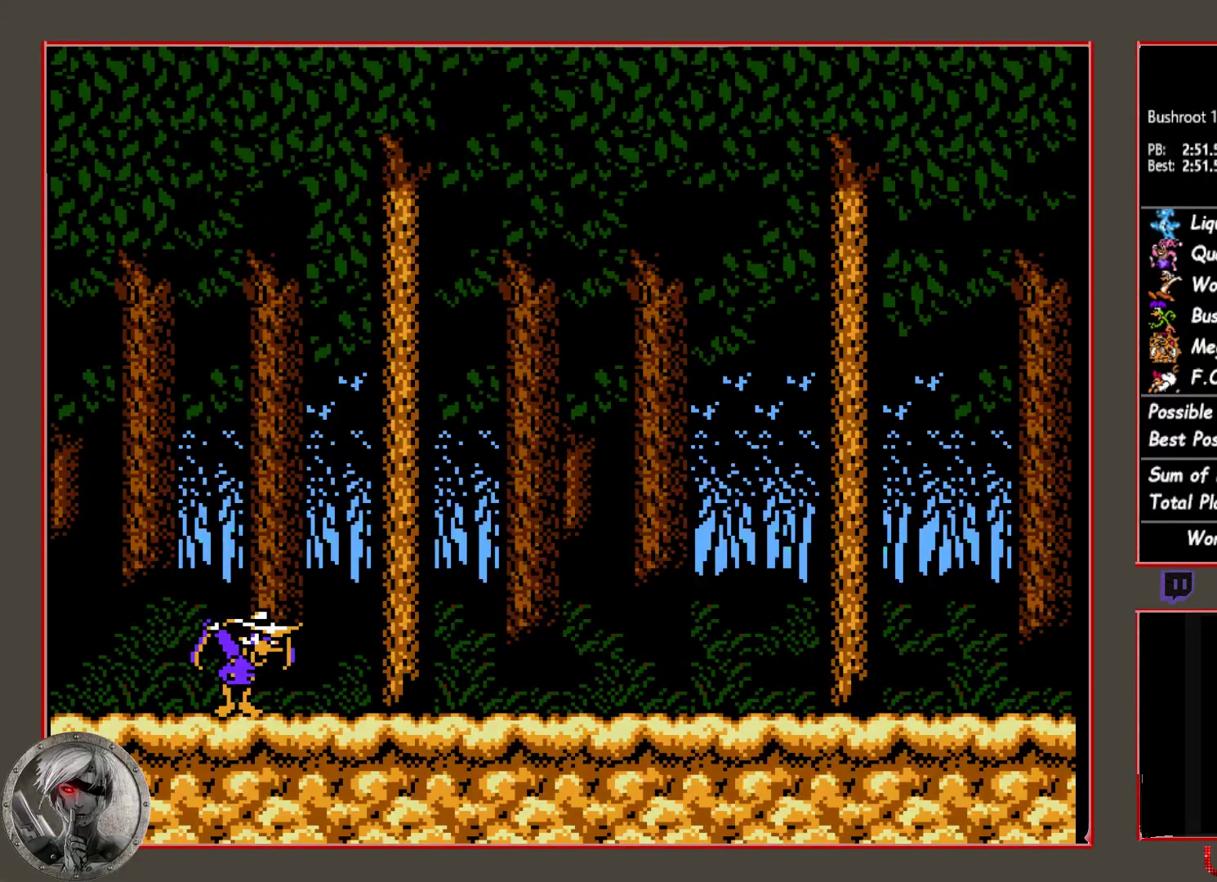
{"buttons": ["DPAD_RIGHT"], "button_events": []}
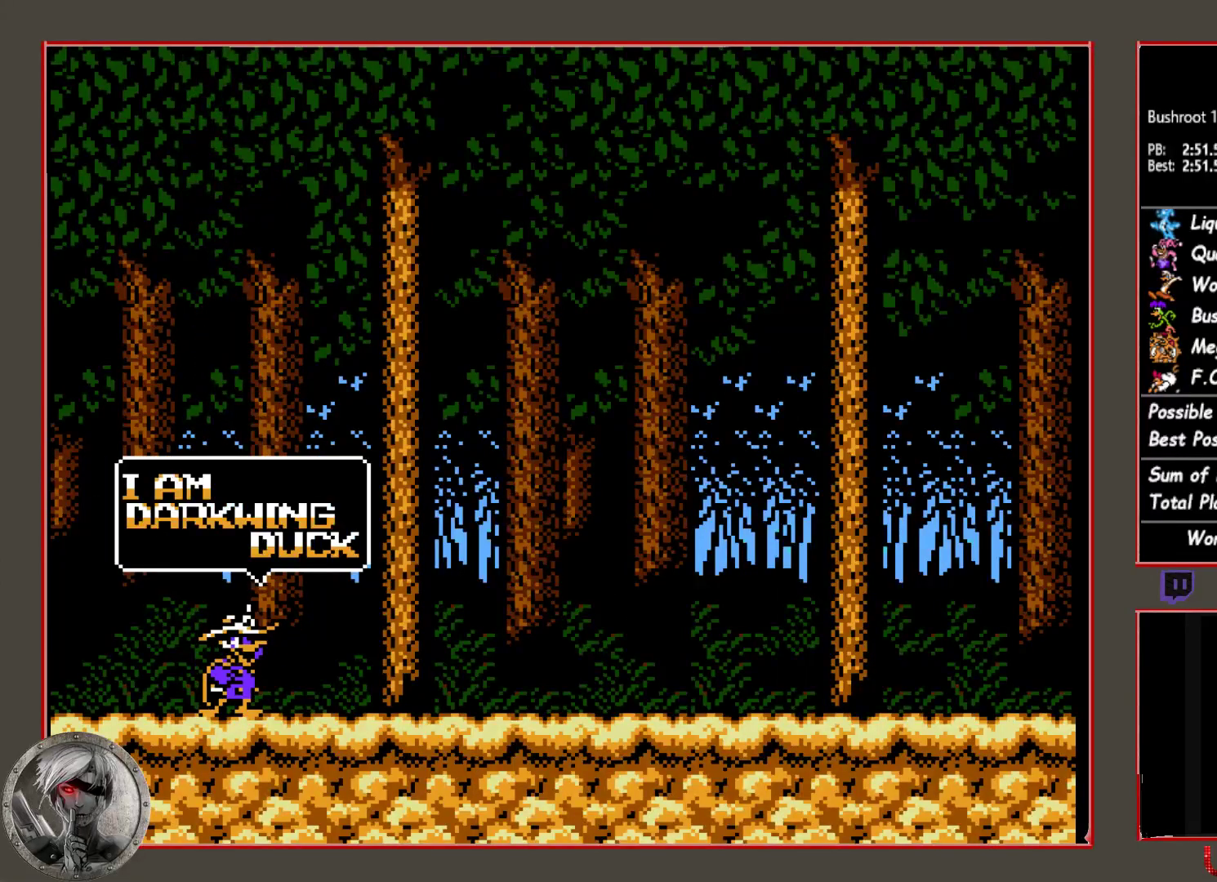
{"buttons": ["DPAD_RIGHT"], "button_events": []}
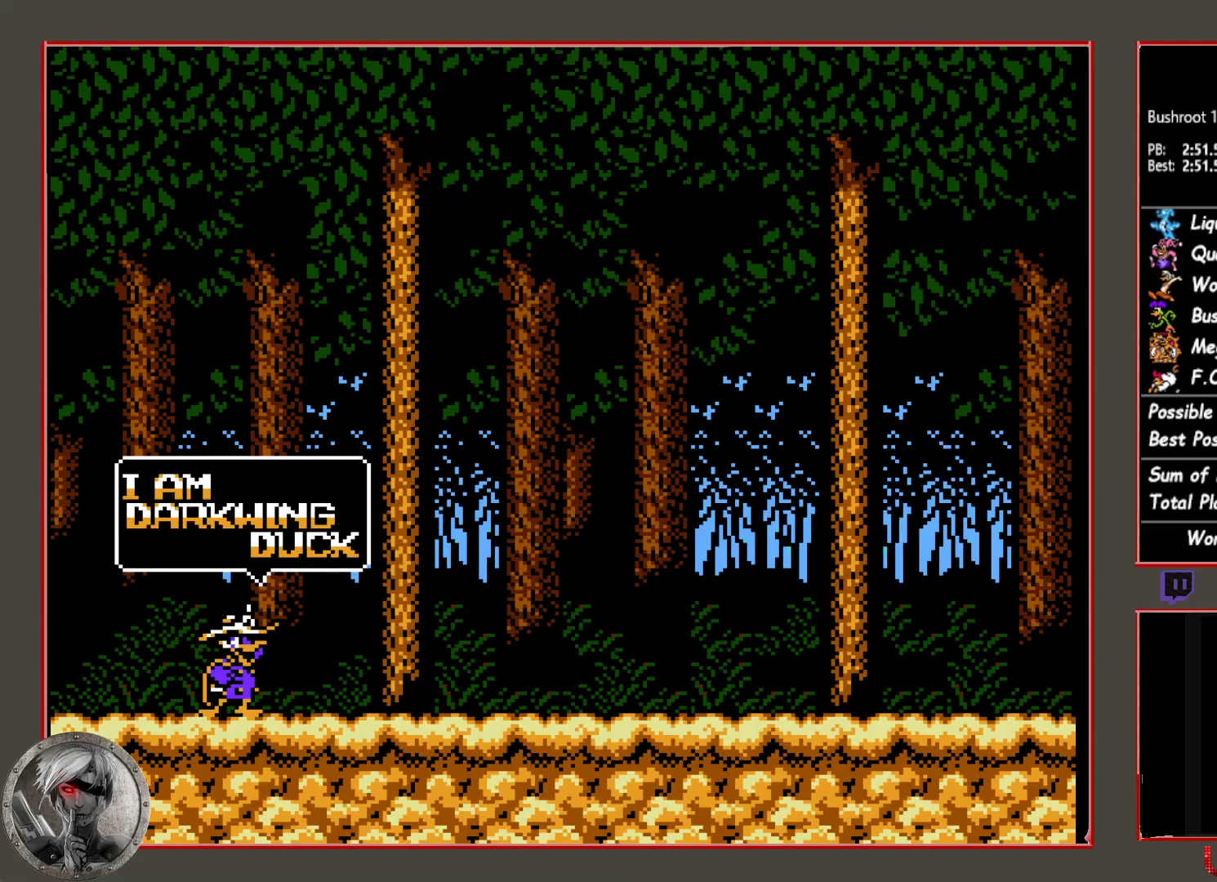
{"buttons": ["DPAD_RIGHT"], "button_events": []}